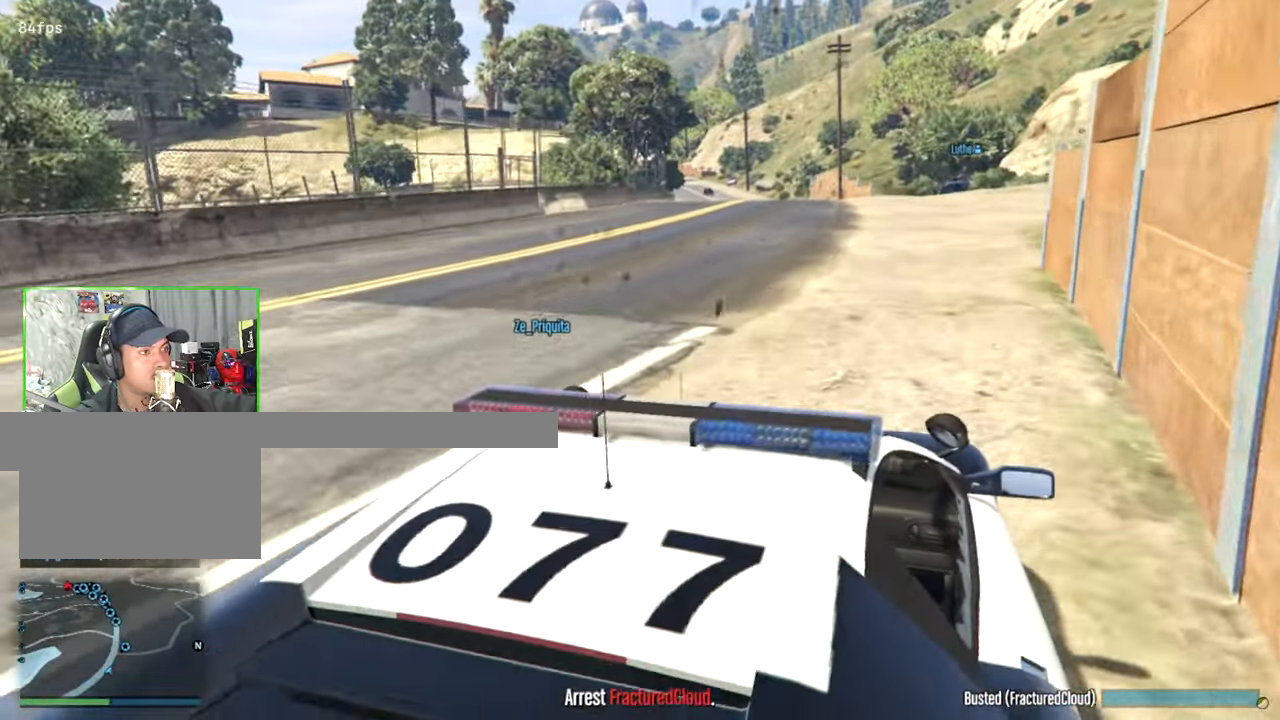
Gameplay with keyboard and mouse; each line is a JSON object with the keys and mouse buttons held at the frame after it. "events" lists presses ("down") and releases ("up") of "1", "2", "3", "4", "5", "a", "alt", "c", "caps_lock", "ctrl", "d", "e", "f", "g", "q", "r", "s", "shift", "space", "t", "tab", "v", "w", "x", "z", "mouse_left", "mouse_wheel" and "mouse_right" between this image and that frame as [ms after this image, input, new state], when the widget could be followed in between. "mouse_left", "mouse_wheel", "mouse_right" = the "left", "wheel", "right" buttons of the "mouse" list. No other keys are recorded. "wheel" means that the mouse wheel is clicked or scrolled. Not read: mouse_move.
{"keys": ["a", "w"], "mouse": [], "events": [[150, "shift", "down"], [334, "shift", "up"], [434, "a", "down"]]}
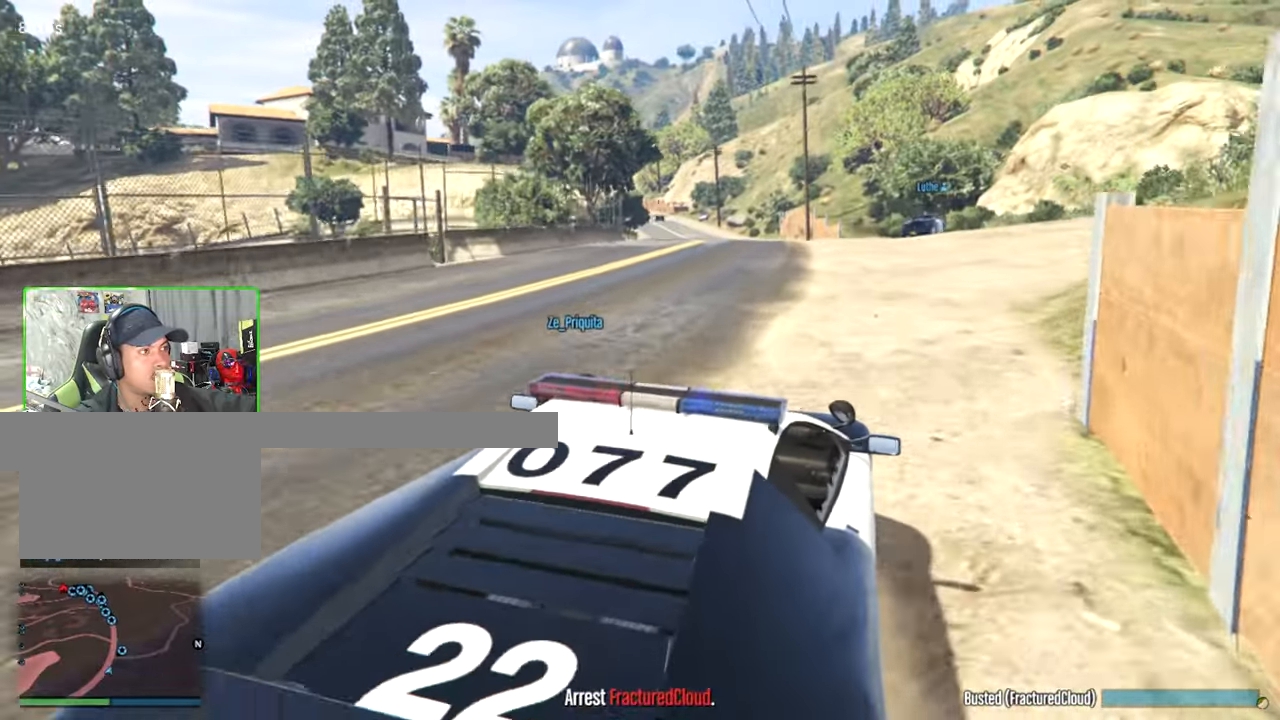
{"keys": ["a", "w"], "mouse": [], "events": [[34, "a", "up"], [217, "shift", "down"], [350, "a", "down"], [350, "shift", "up"]]}
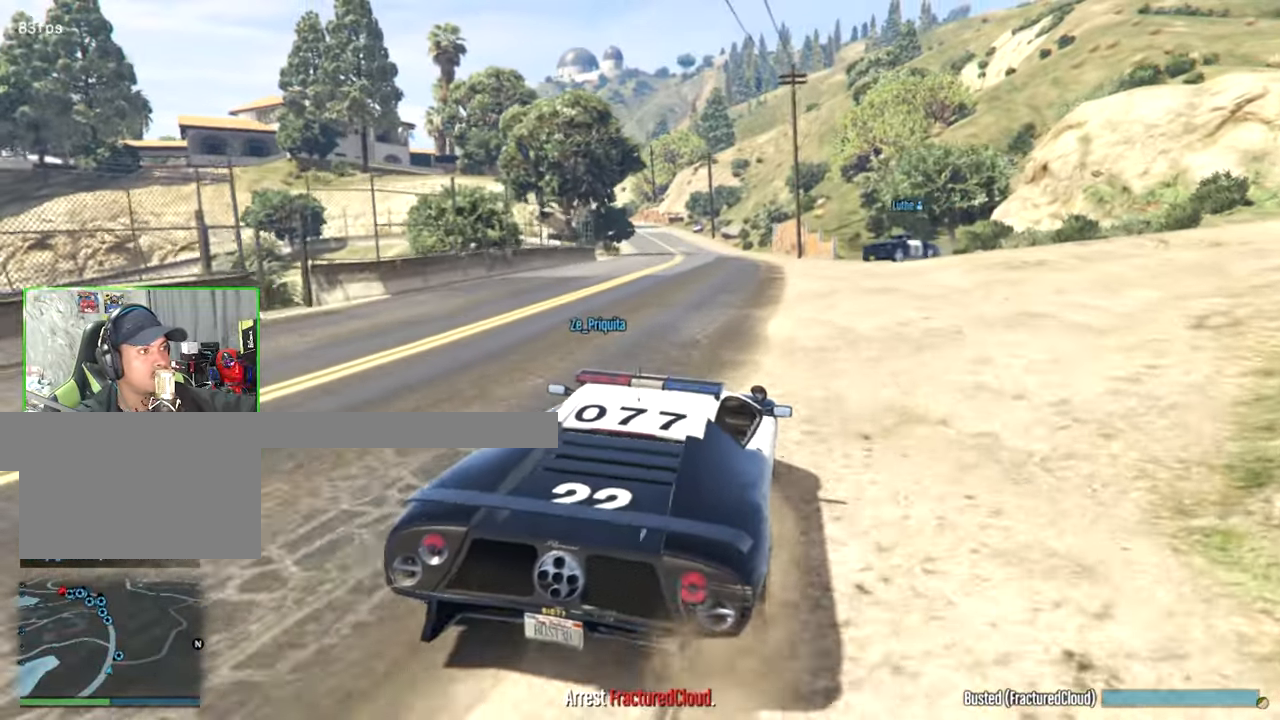
{"keys": ["a", "w"], "mouse": [], "events": [[184, "a", "up"], [417, "a", "down"]]}
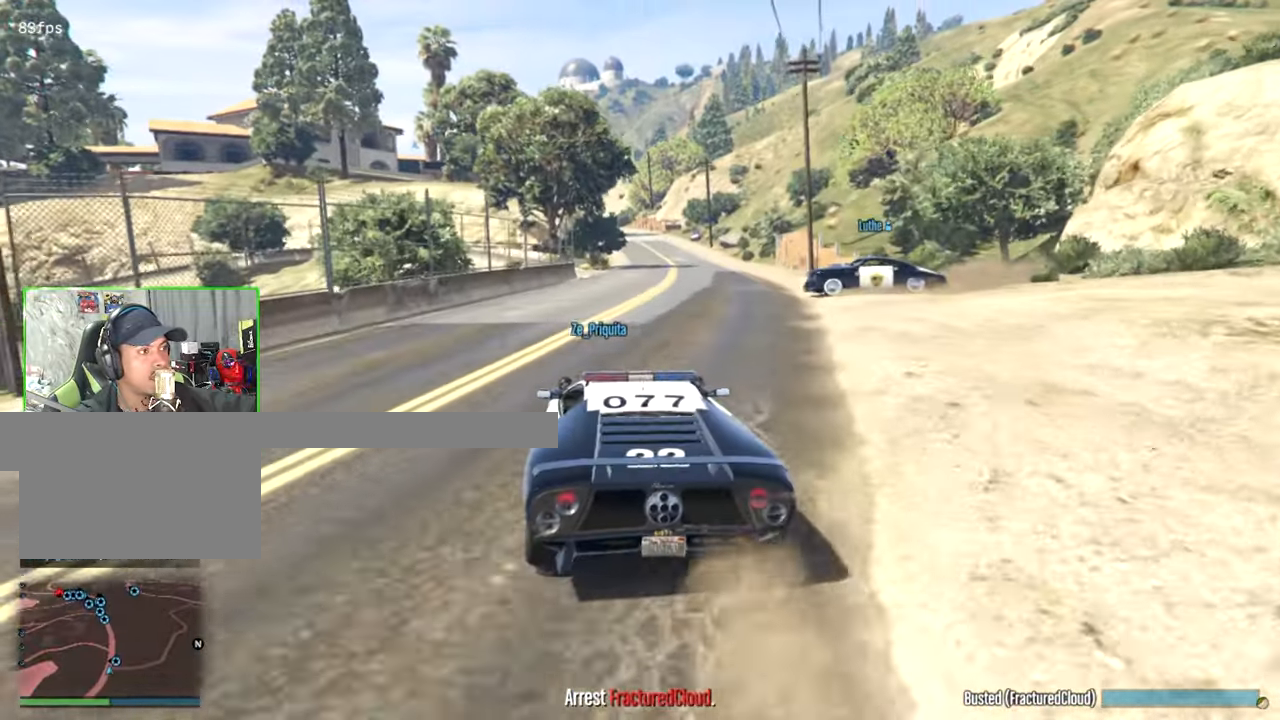
{"keys": ["w"], "mouse": [], "events": [[50, "a", "up"]]}
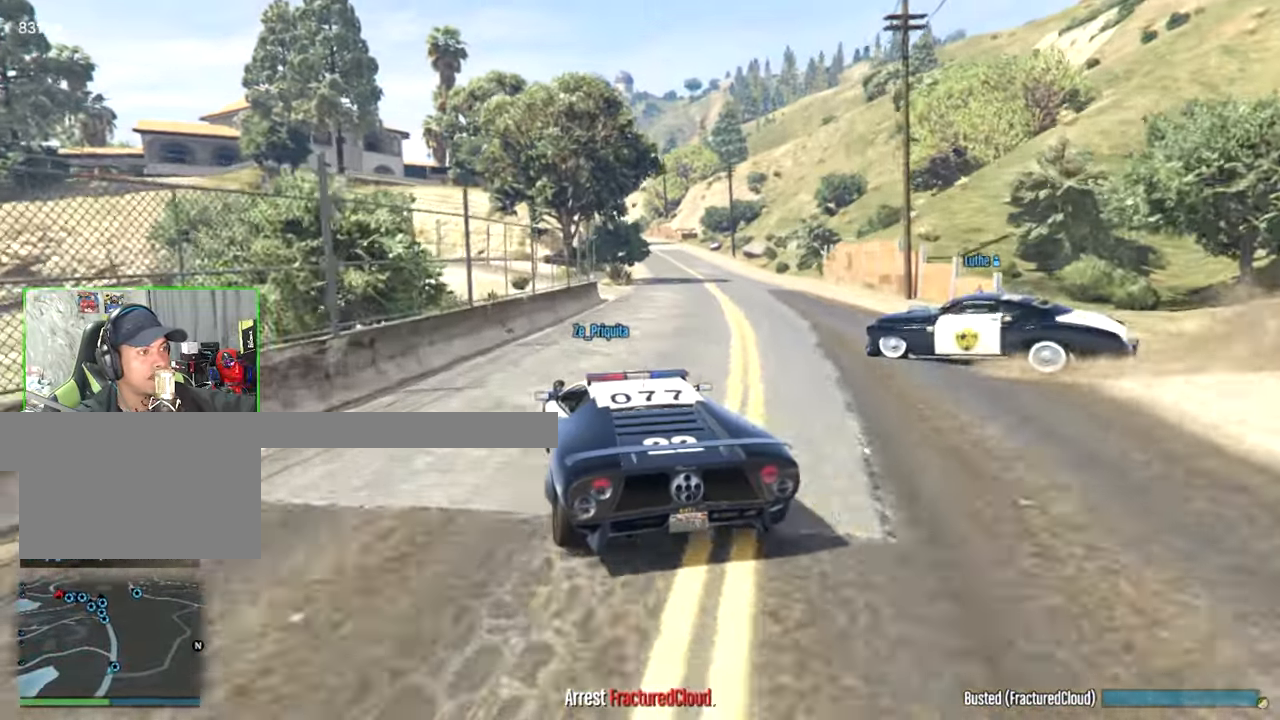
{"keys": ["d", "w"], "mouse": [], "events": [[17, "d", "down"]]}
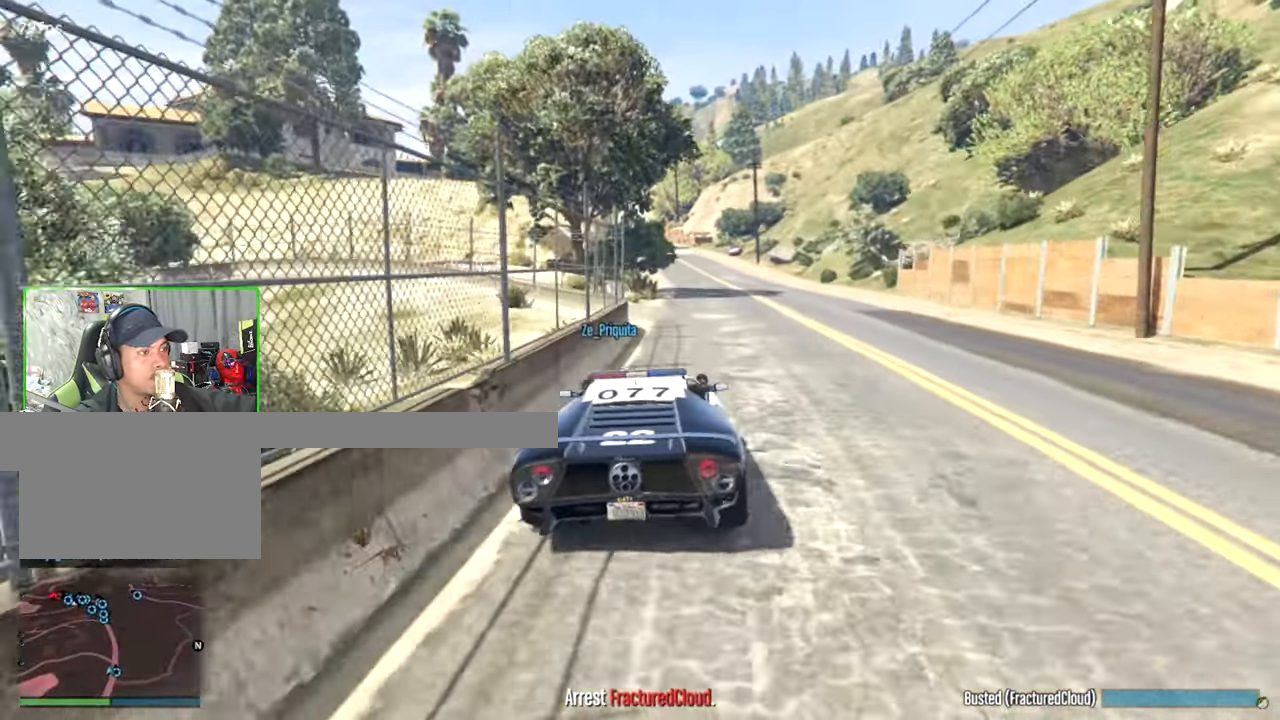
{"keys": ["w"], "mouse": [], "events": [[83, "d", "up"], [233, "a", "down"], [416, "a", "up"]]}
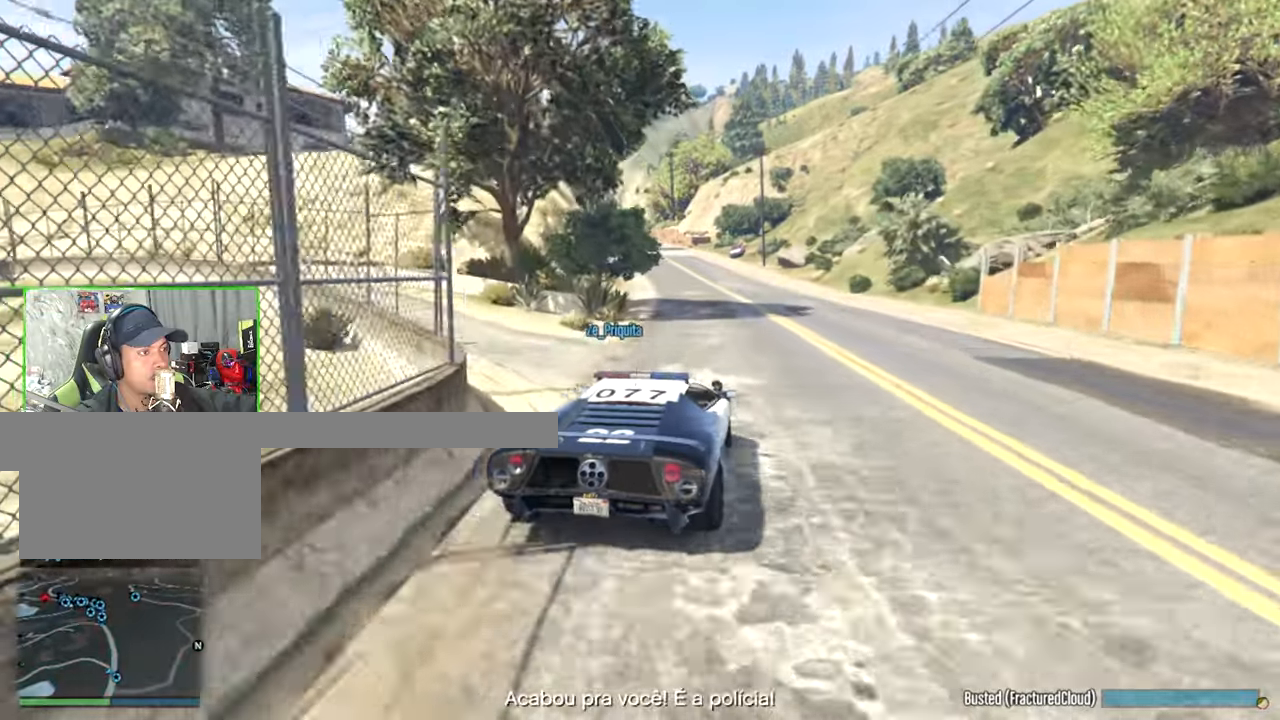
{"keys": ["w"], "mouse": [], "events": [[250, "shift", "down"], [333, "shift", "up"]]}
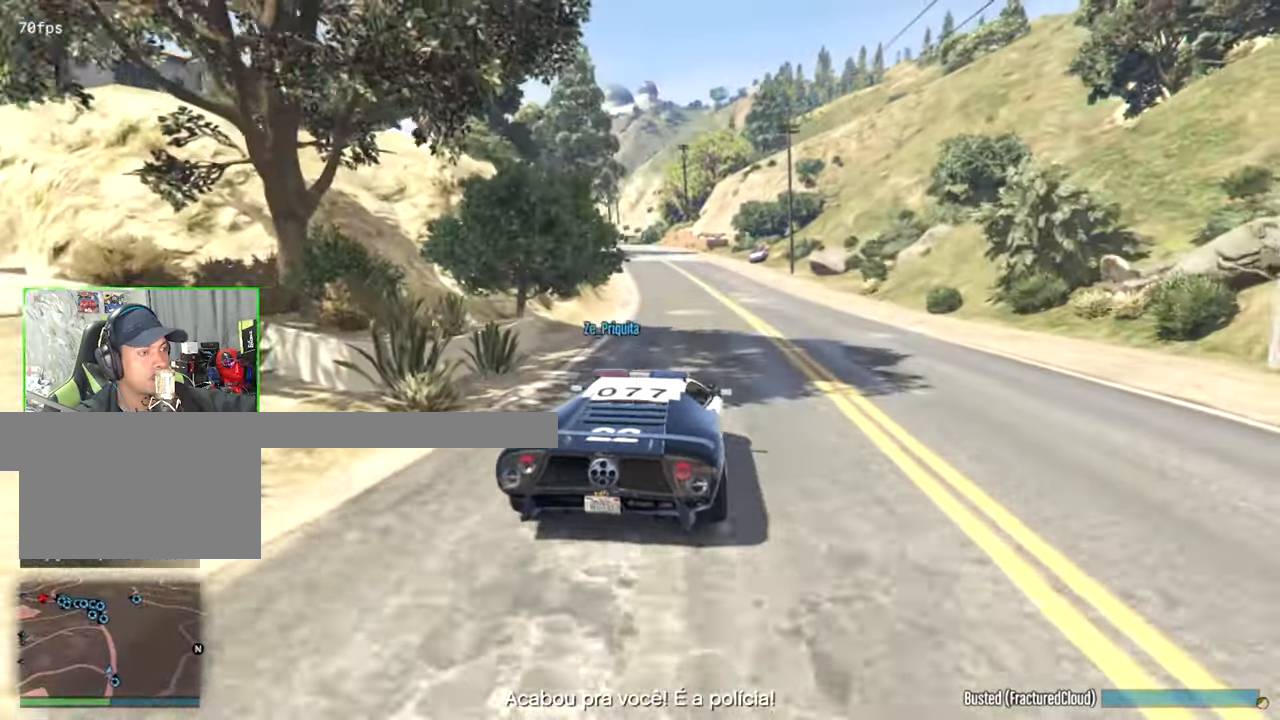
{"keys": ["a", "w"], "mouse": [], "events": [[400, "a", "down"]]}
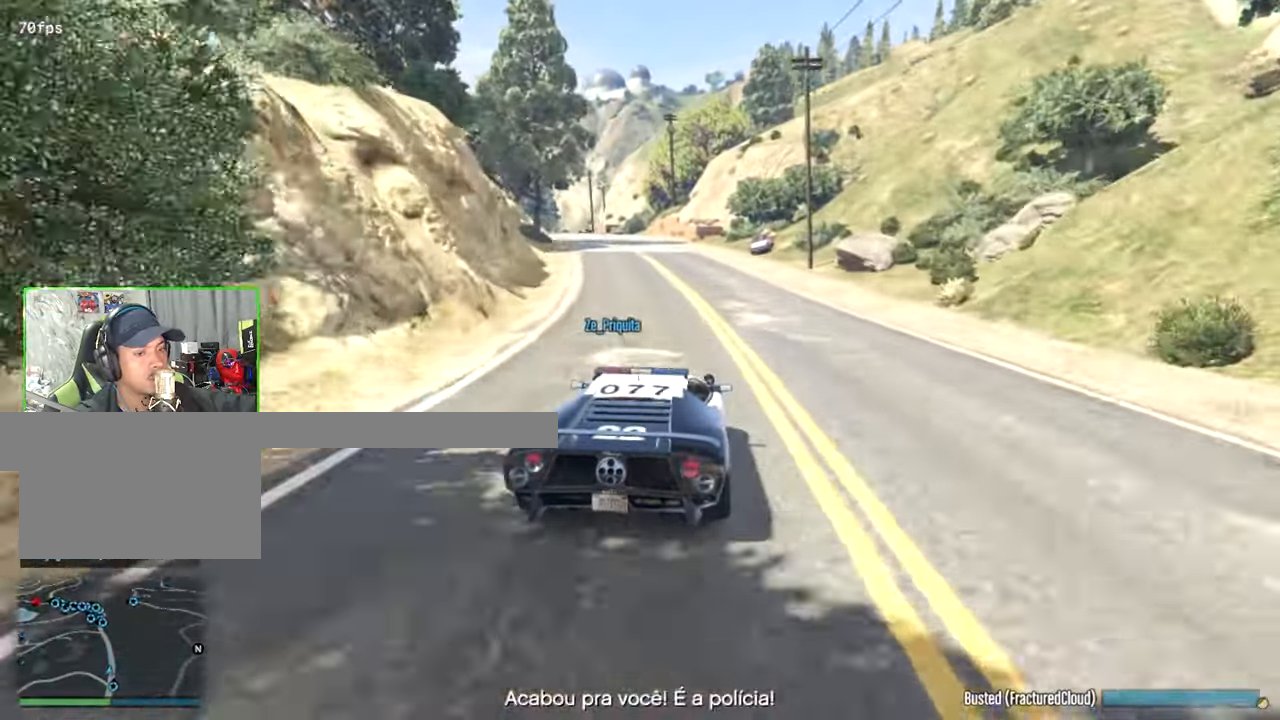
{"keys": ["w"], "mouse": [], "events": [[50, "a", "up"], [233, "shift", "down"], [316, "shift", "up"]]}
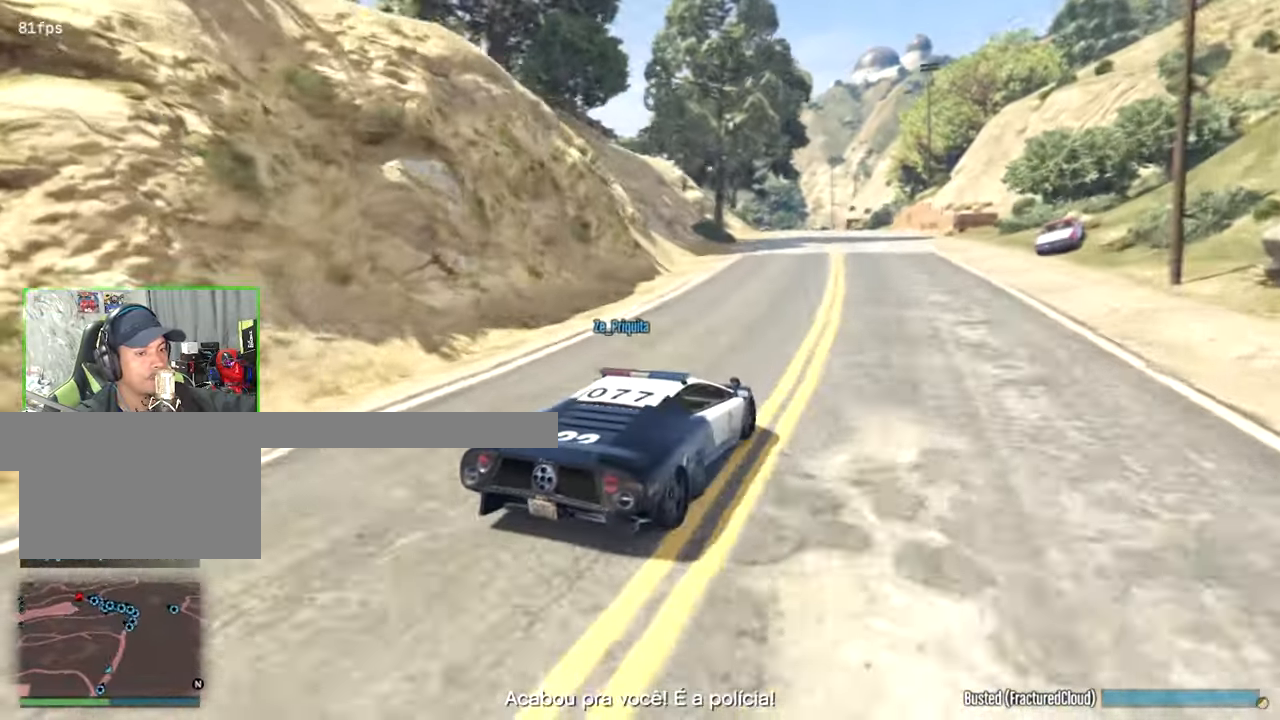
{"keys": ["w"], "mouse": [], "events": []}
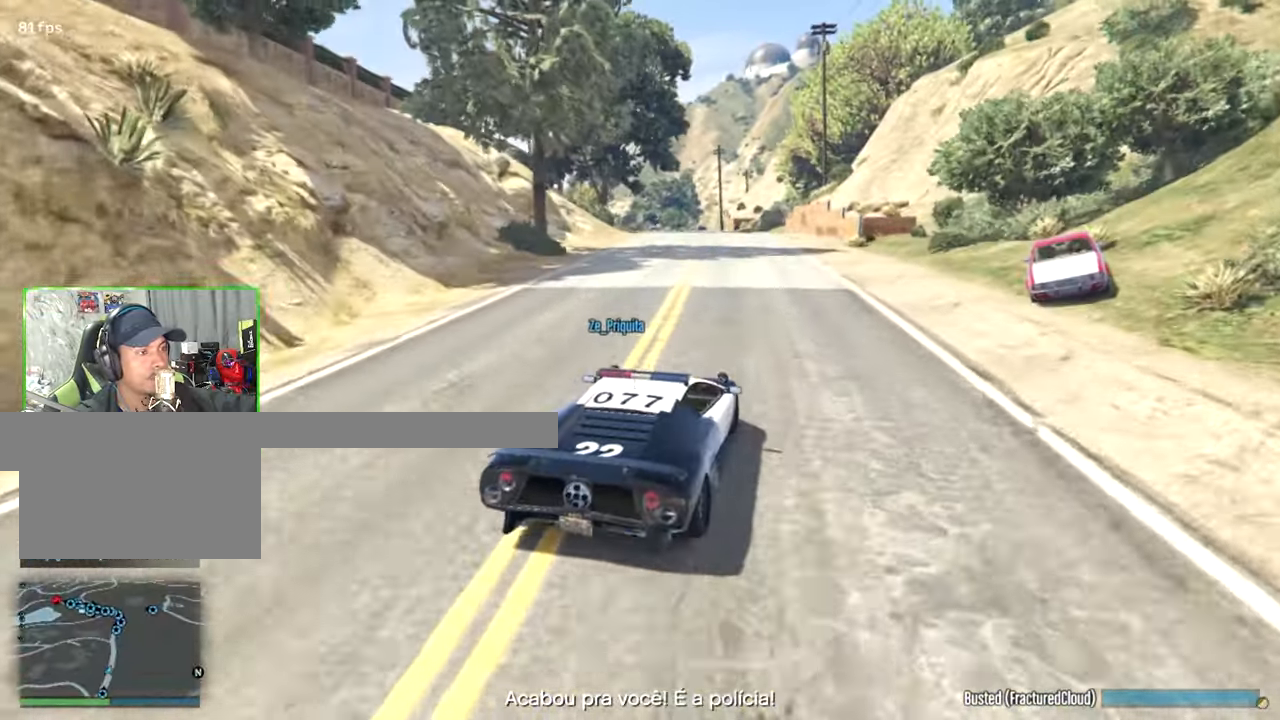
{"keys": ["a", "w"], "mouse": [], "events": [[116, "a", "down"], [300, "a", "up"], [500, "a", "down"]]}
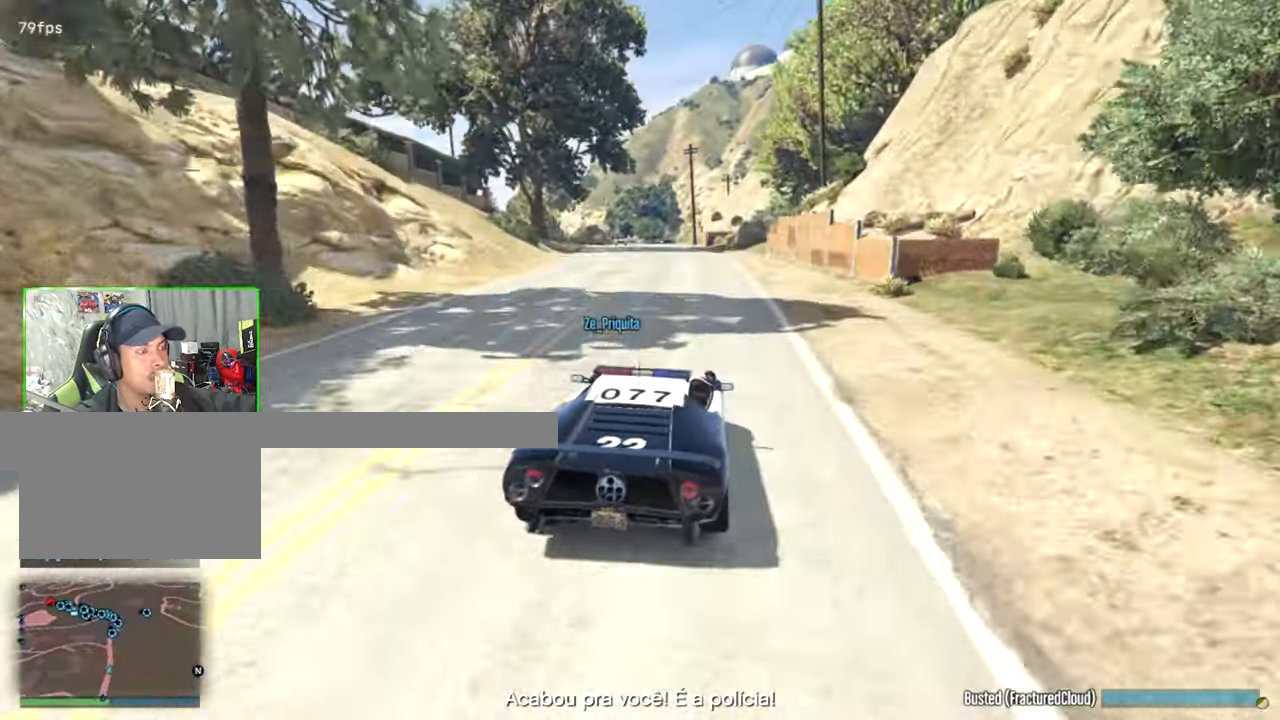
{"keys": ["w"], "mouse": [], "events": [[50, "a", "up"]]}
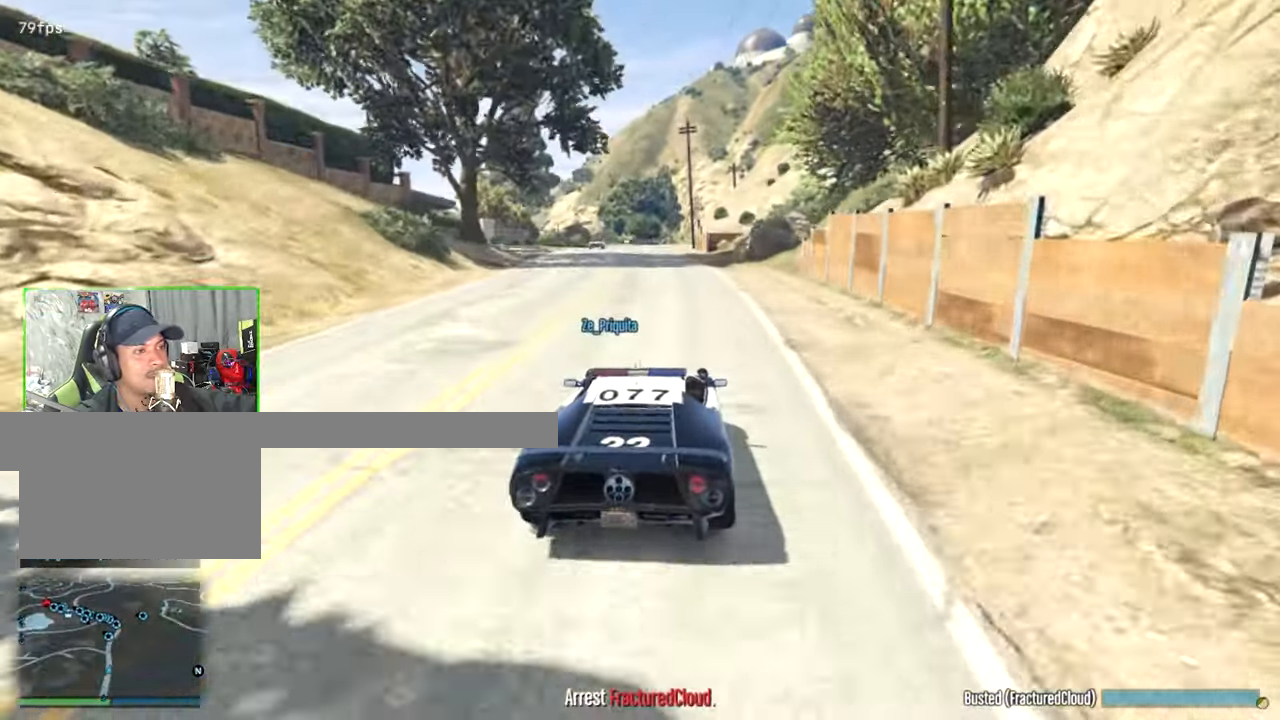
{"keys": ["w"], "mouse": [], "events": [[333, "a", "down"], [483, "a", "up"]]}
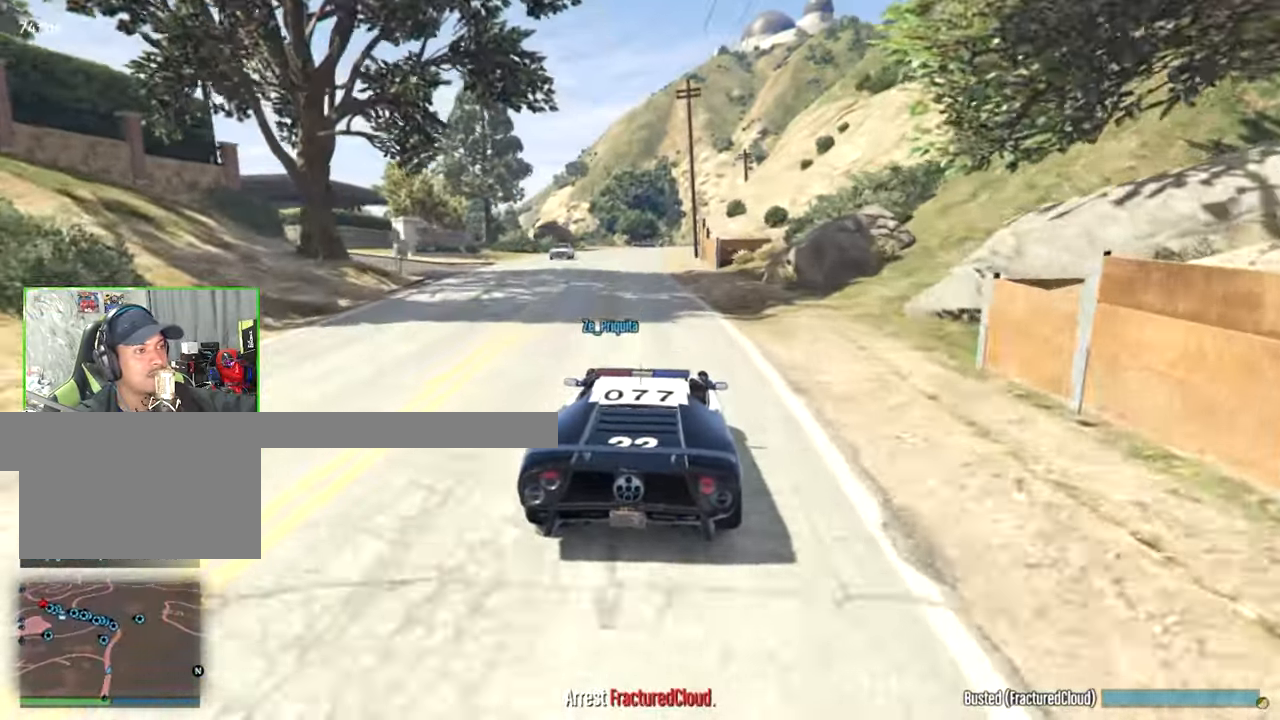
{"keys": ["w"], "mouse": [], "events": [[316, "a", "down"], [450, "a", "up"]]}
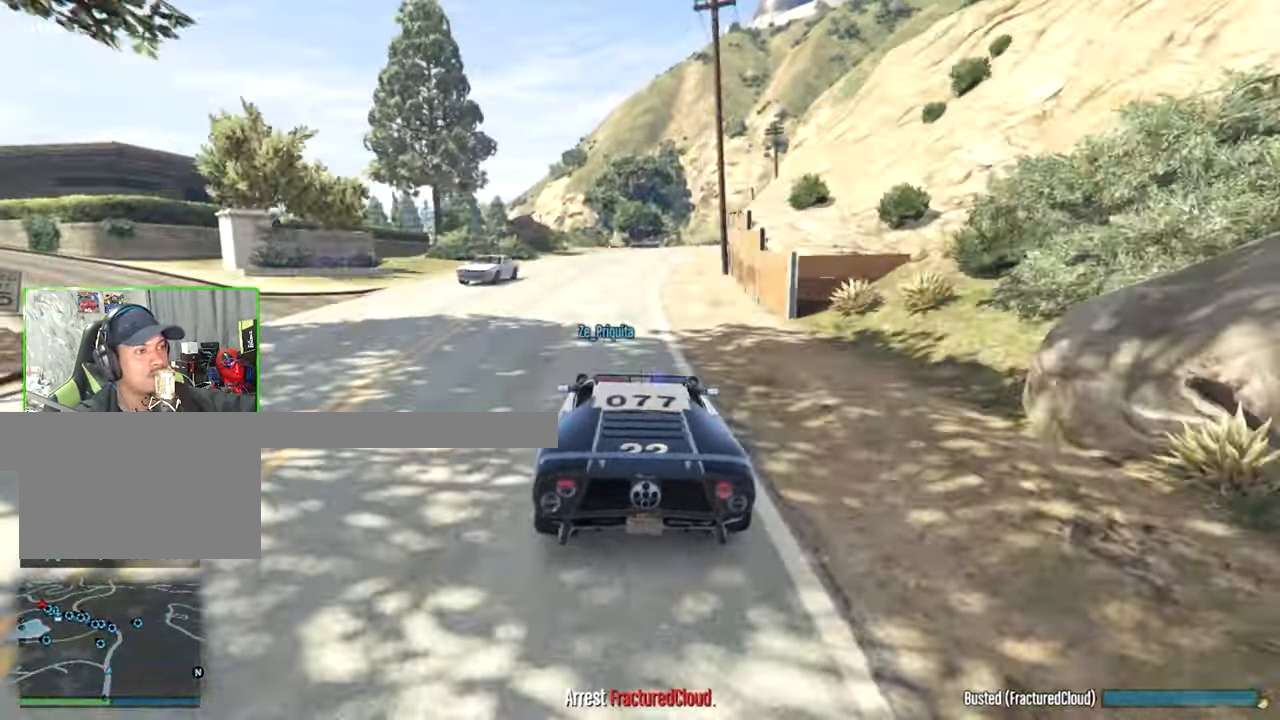
{"keys": ["w"], "mouse": [], "events": [[333, "d", "down"], [416, "d", "up"]]}
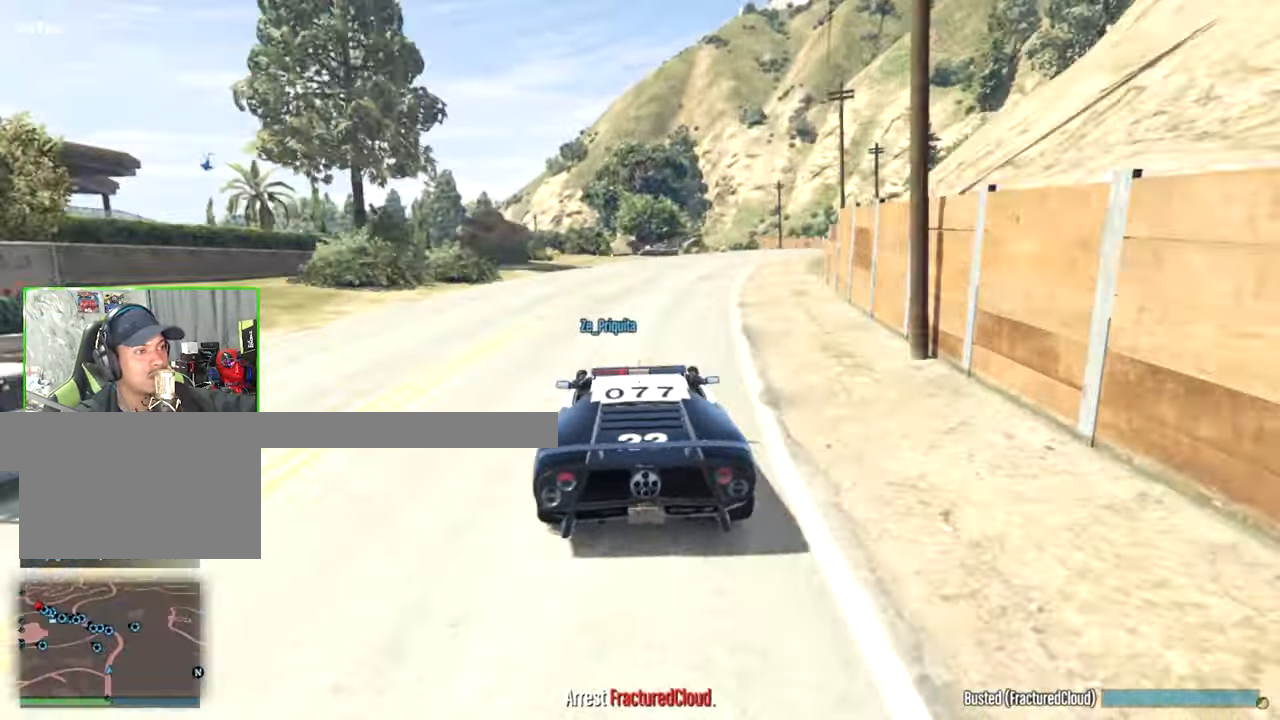
{"keys": ["a", "w"], "mouse": [], "events": [[150, "a", "down"], [250, "a", "up"], [483, "a", "down"]]}
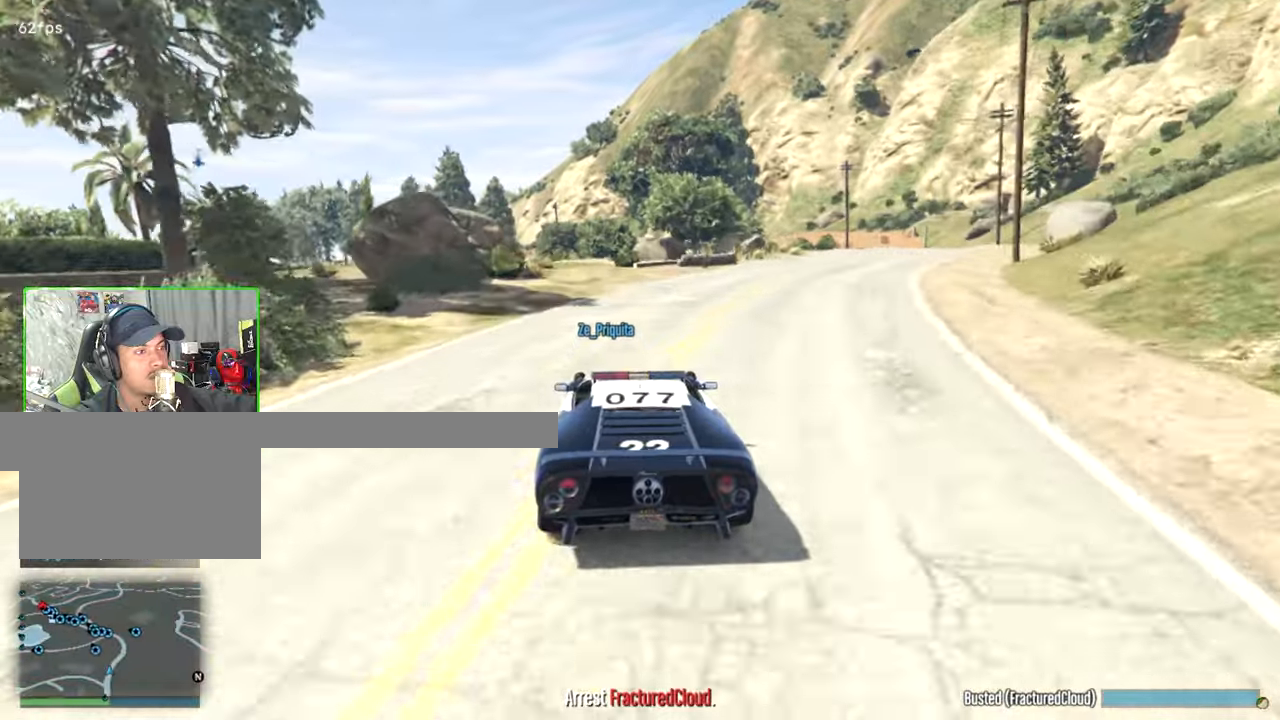
{"keys": ["a"], "mouse": [], "events": [[133, "a", "up"], [267, "a", "down"], [300, "w", "up"]]}
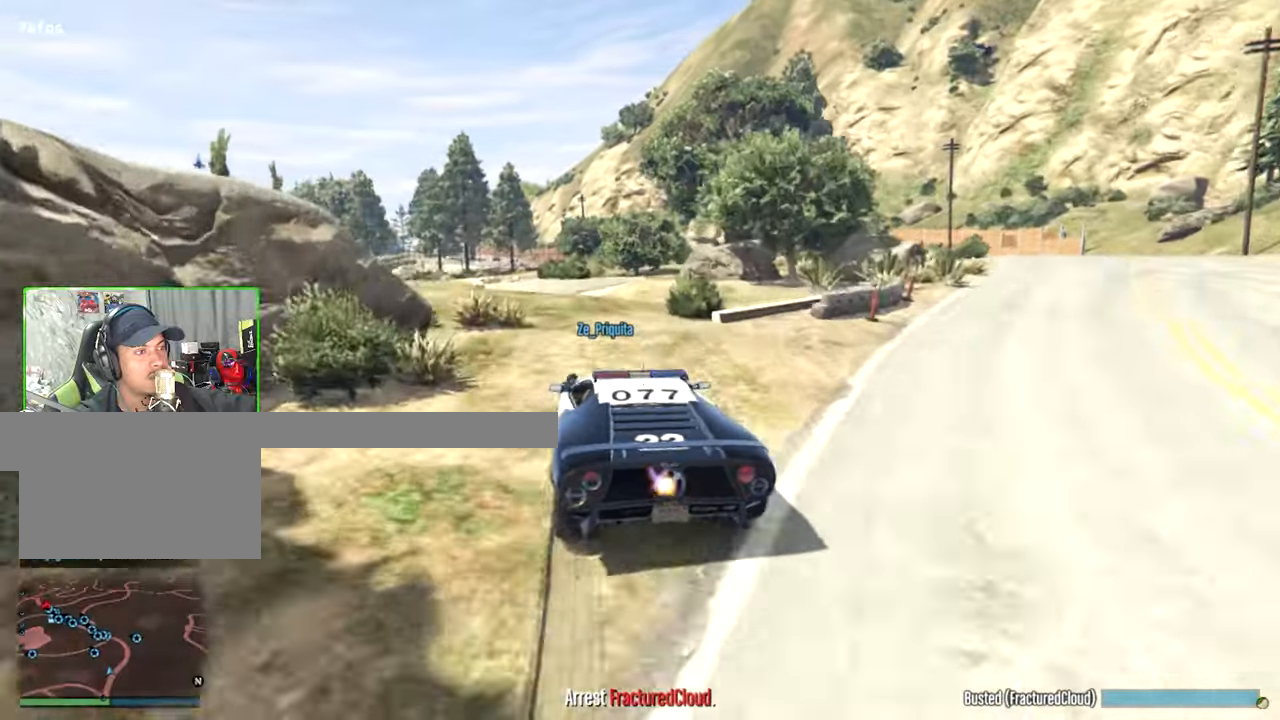
{"keys": ["w"], "mouse": [], "events": [[367, "w", "down"], [417, "a", "up"]]}
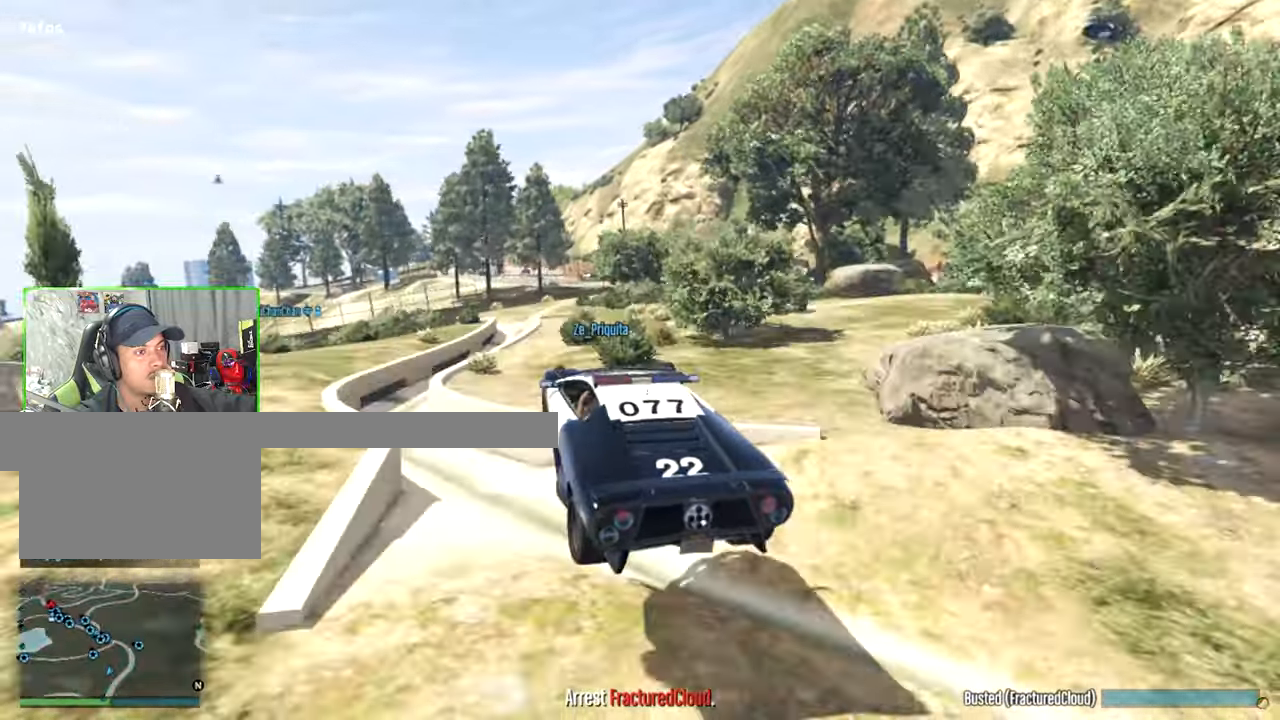
{"keys": ["d", "w"], "mouse": [], "events": [[150, "d", "down"]]}
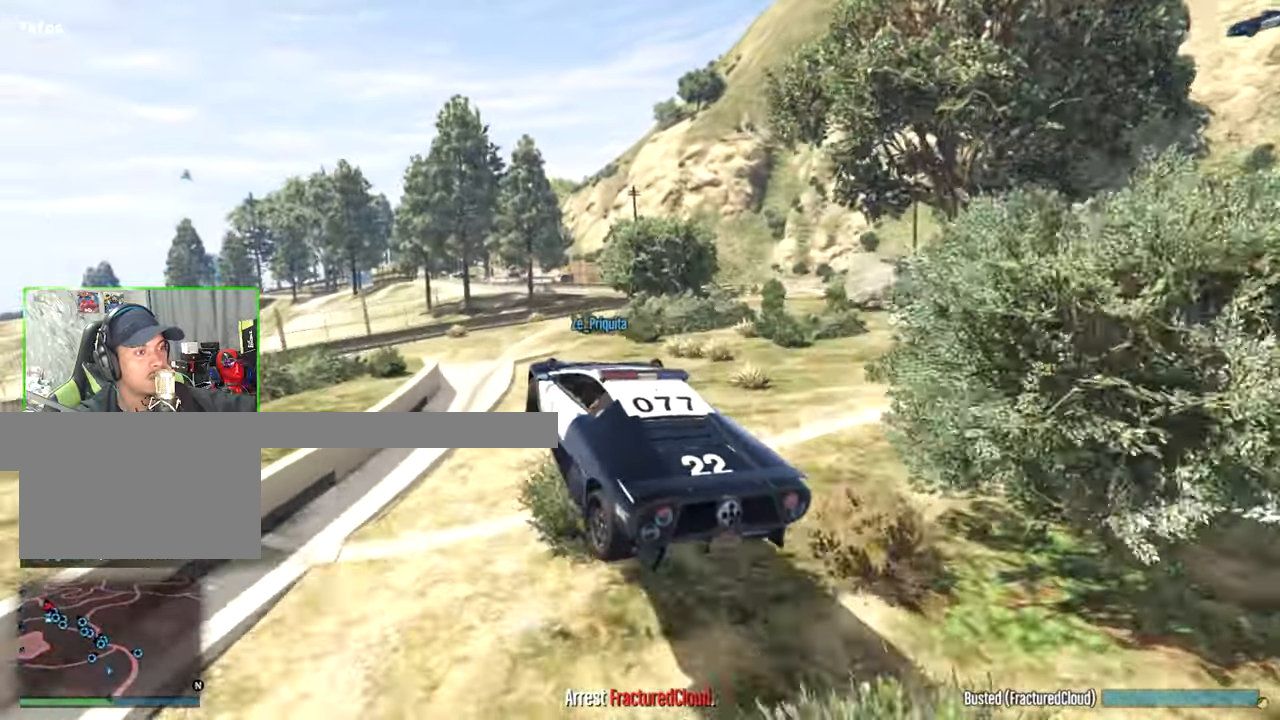
{"keys": ["d", "w"], "mouse": [], "events": []}
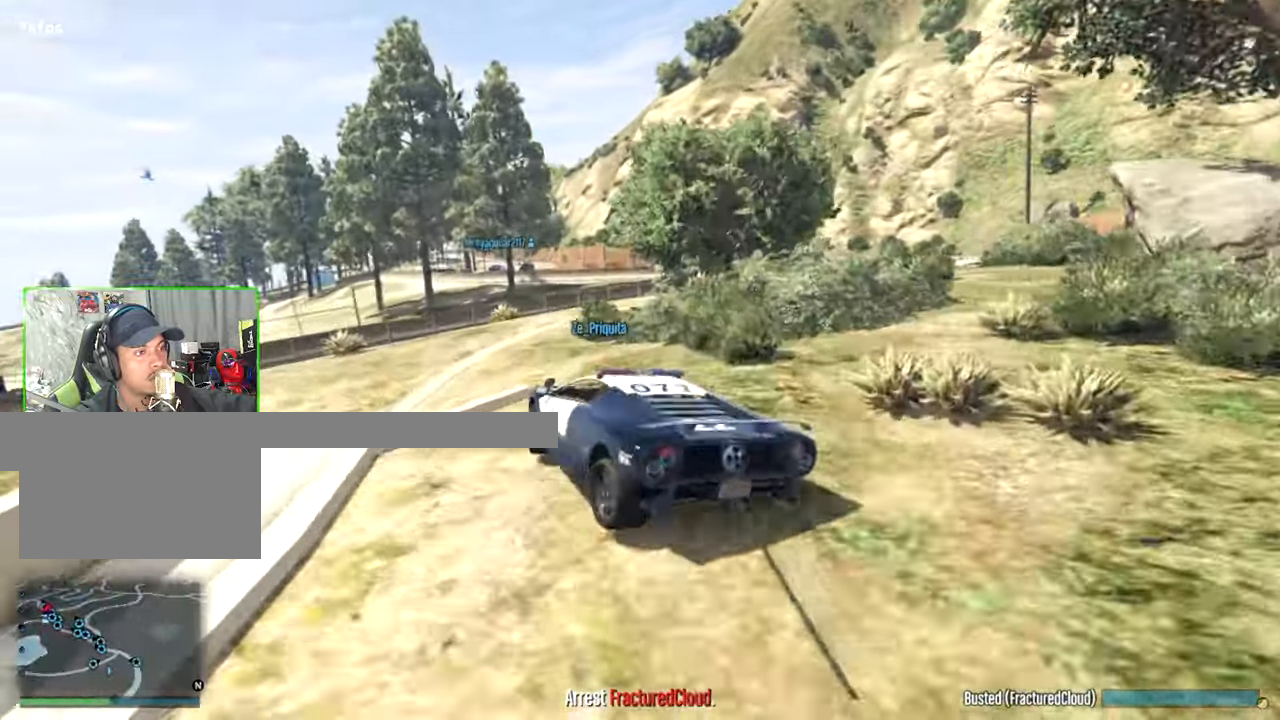
{"keys": ["w"], "mouse": [], "events": [[83, "d", "up"], [267, "d", "down"], [417, "d", "up"]]}
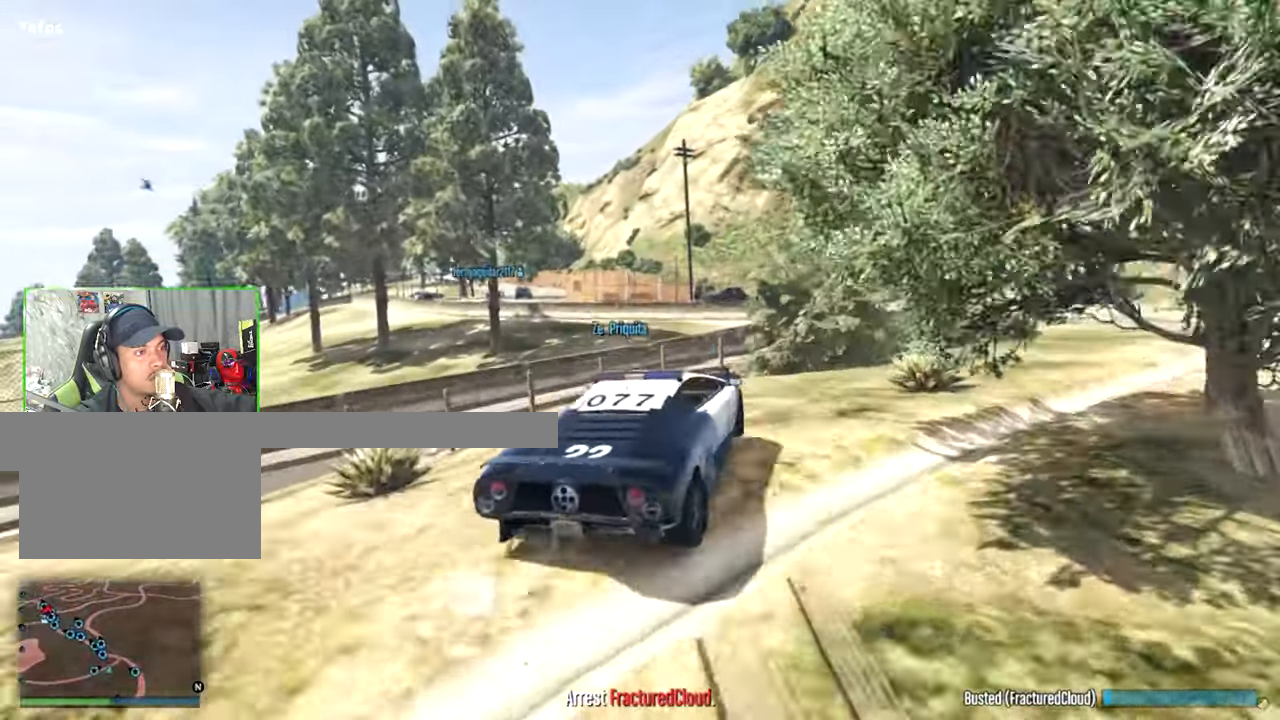
{"keys": ["a", "w"], "mouse": [], "events": [[200, "a", "down"]]}
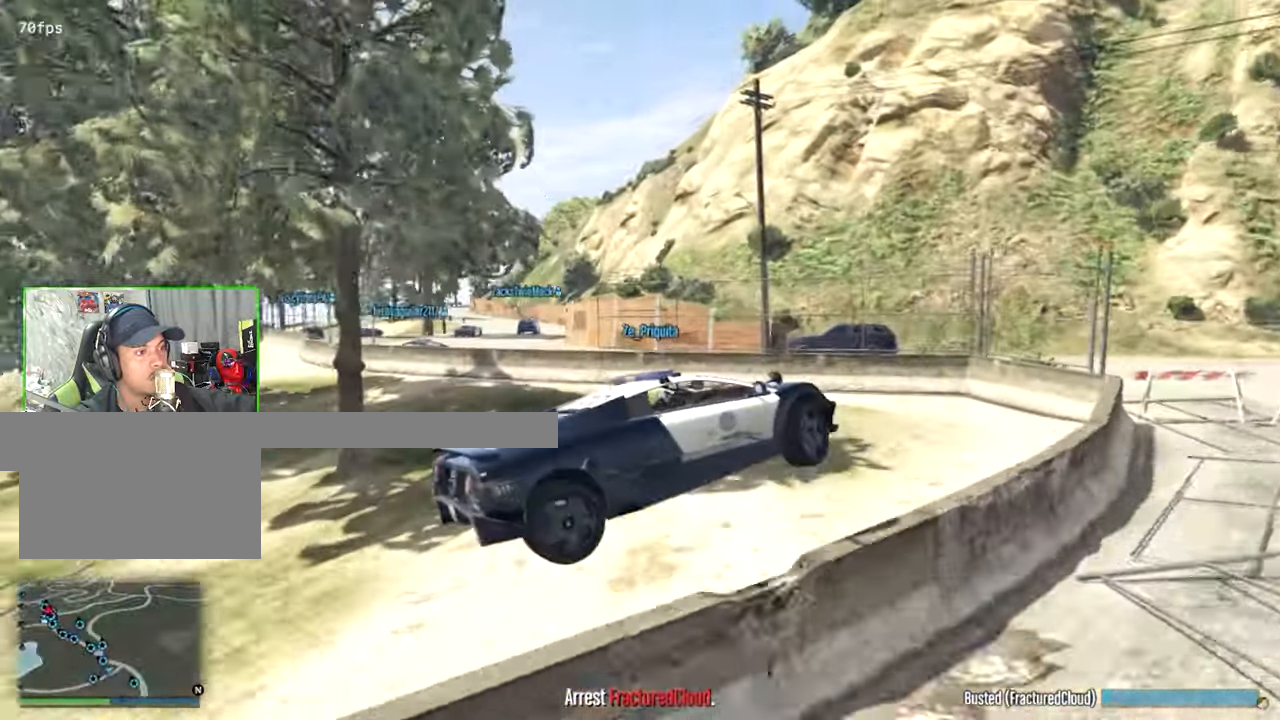
{"keys": ["w"], "mouse": [], "events": [[500, "a", "up"]]}
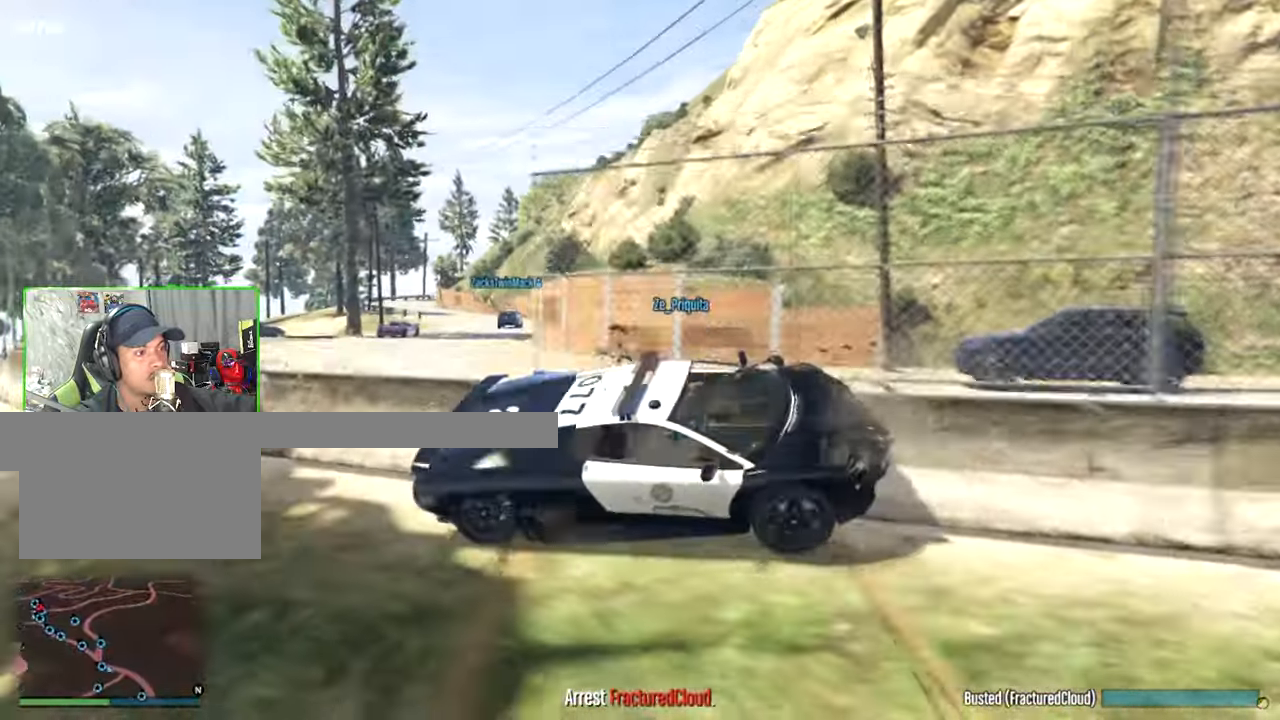
{"keys": ["w"], "mouse": [], "events": []}
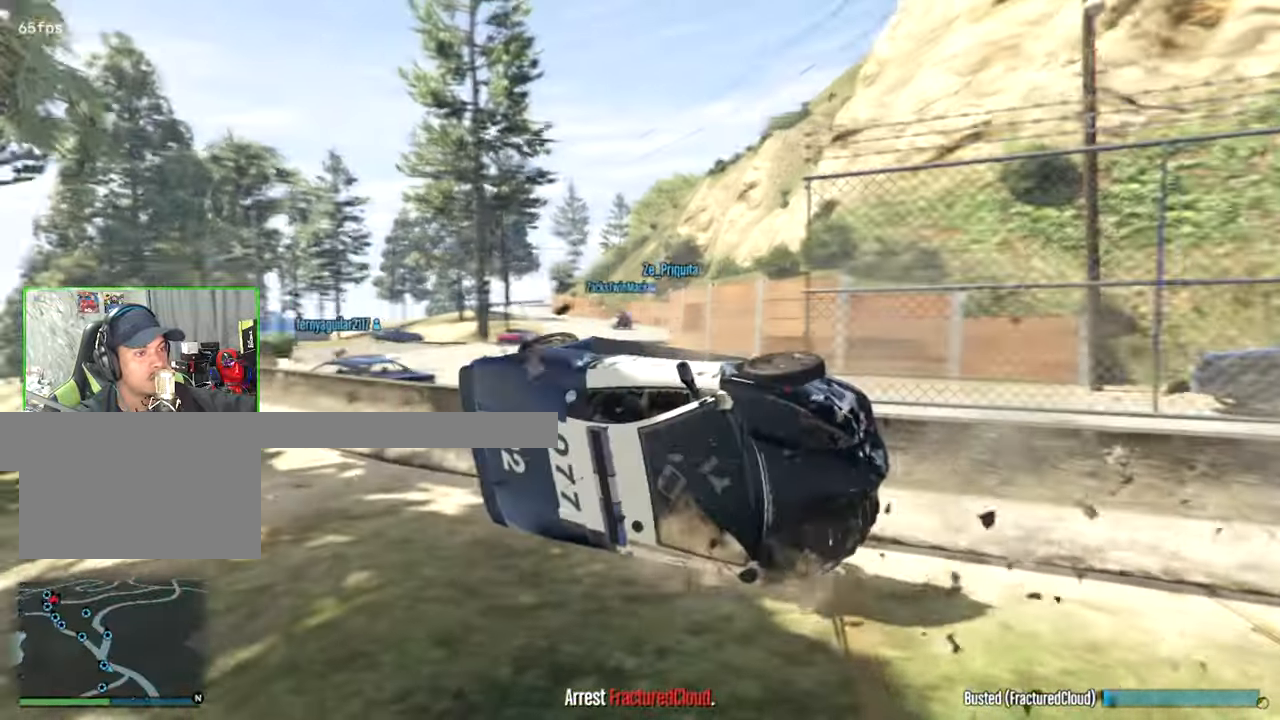
{"keys": ["d", "w"], "mouse": [], "events": [[283, "d", "down"]]}
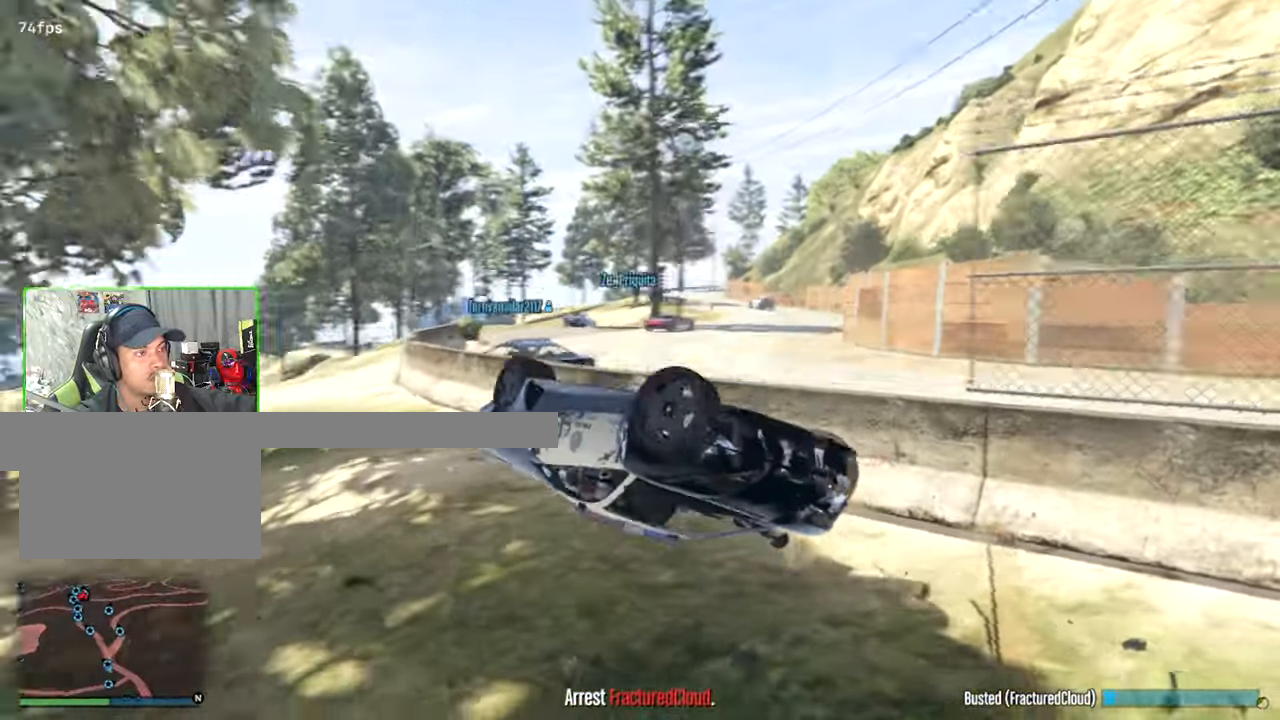
{"keys": ["a", "w"], "mouse": [], "events": [[117, "a", "down"], [117, "d", "up"]]}
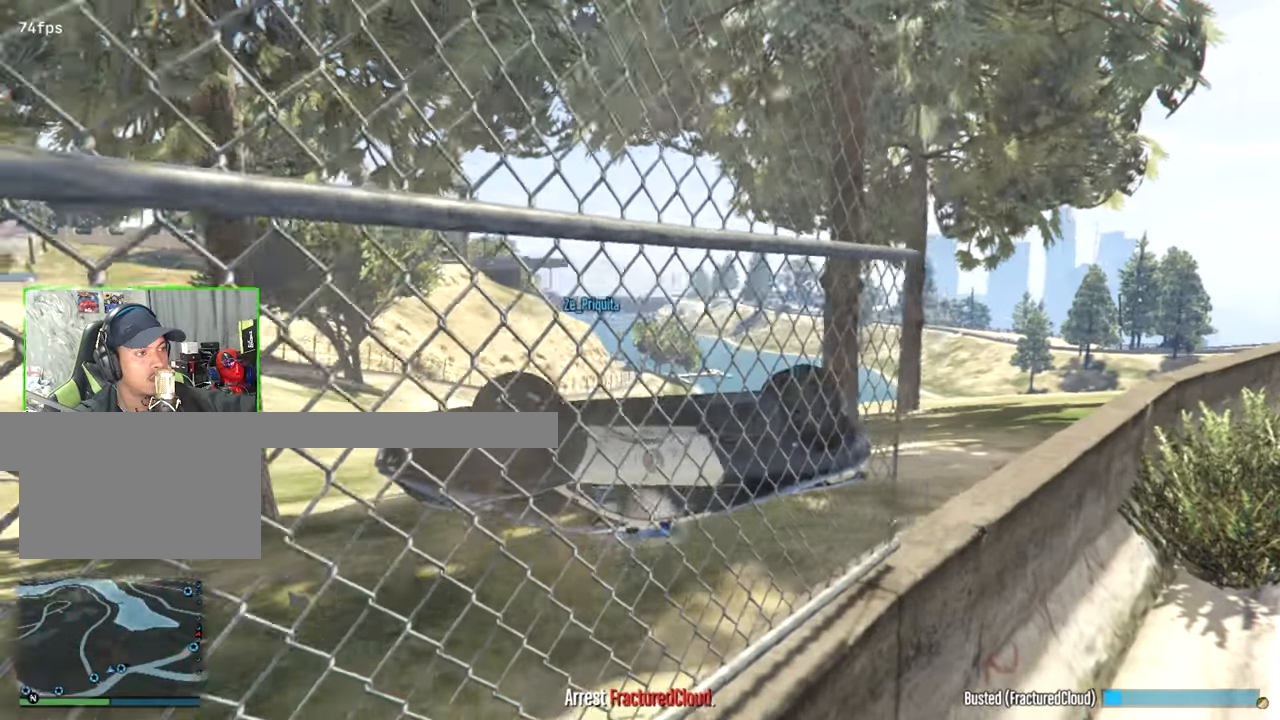
{"keys": ["d", "w"], "mouse": [], "events": [[367, "a", "up"], [367, "d", "down"]]}
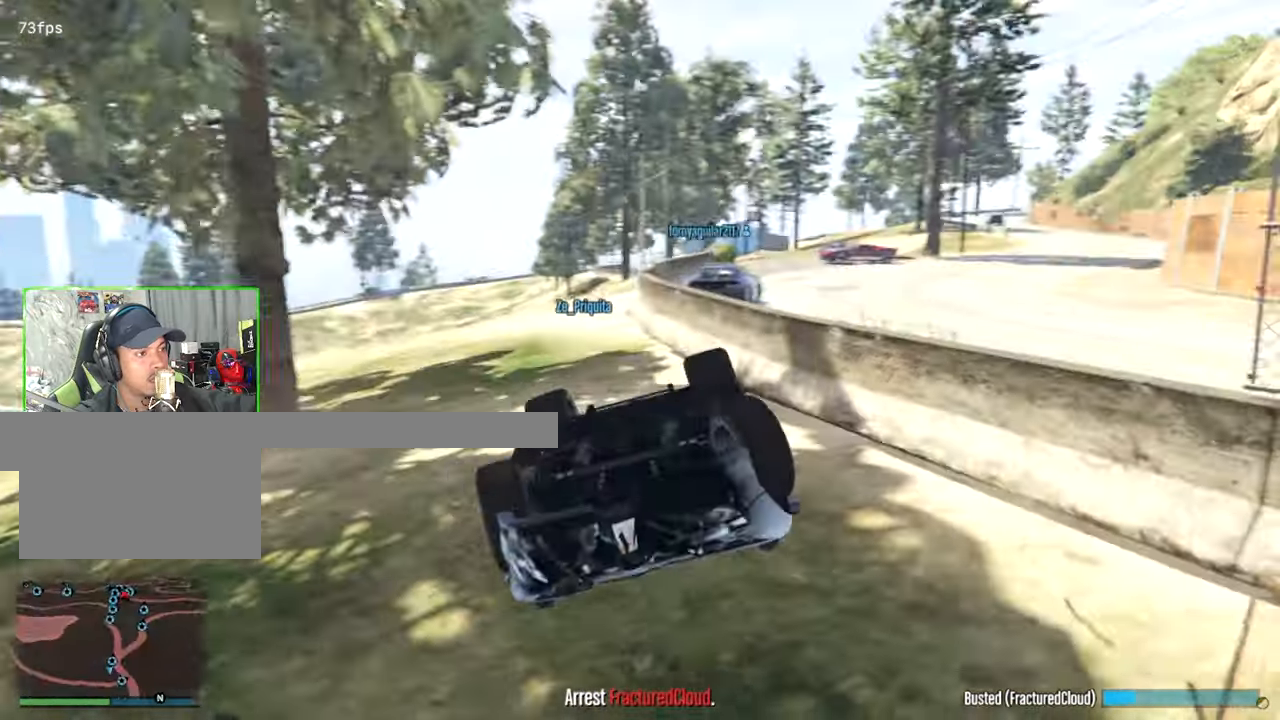
{"keys": ["d", "w"], "mouse": [], "events": []}
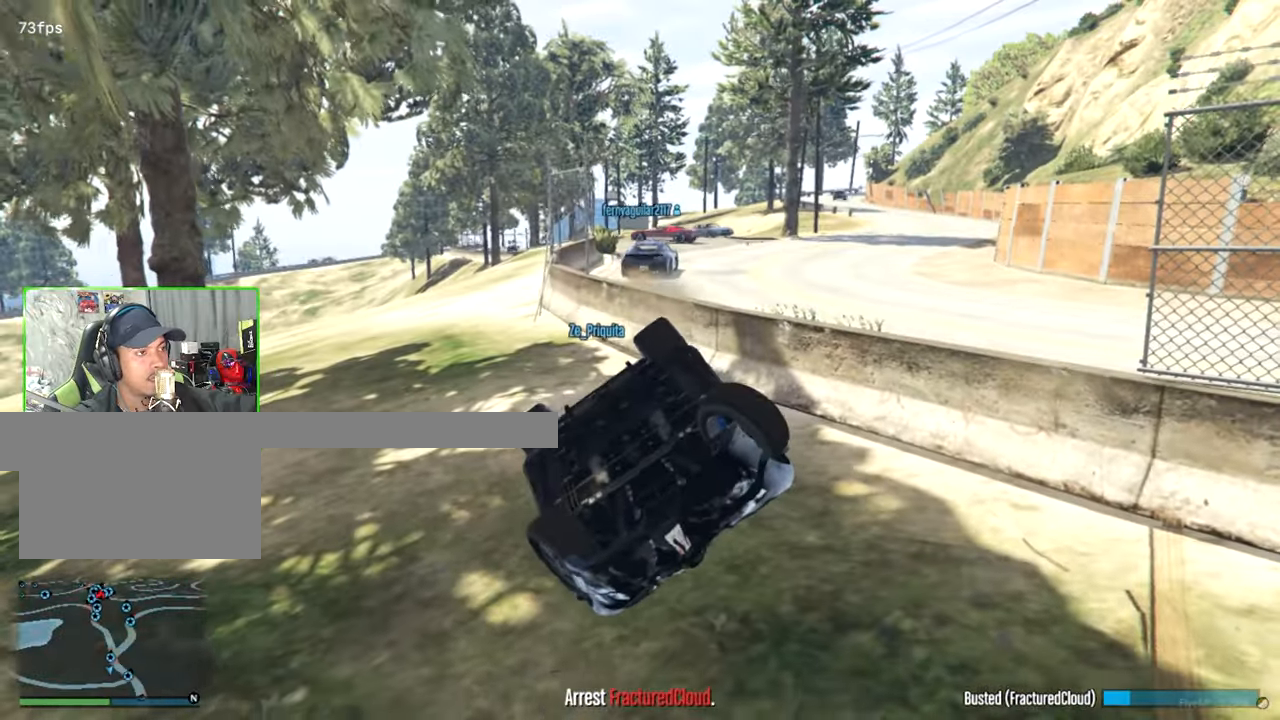
{"keys": ["d", "w"], "mouse": [], "events": []}